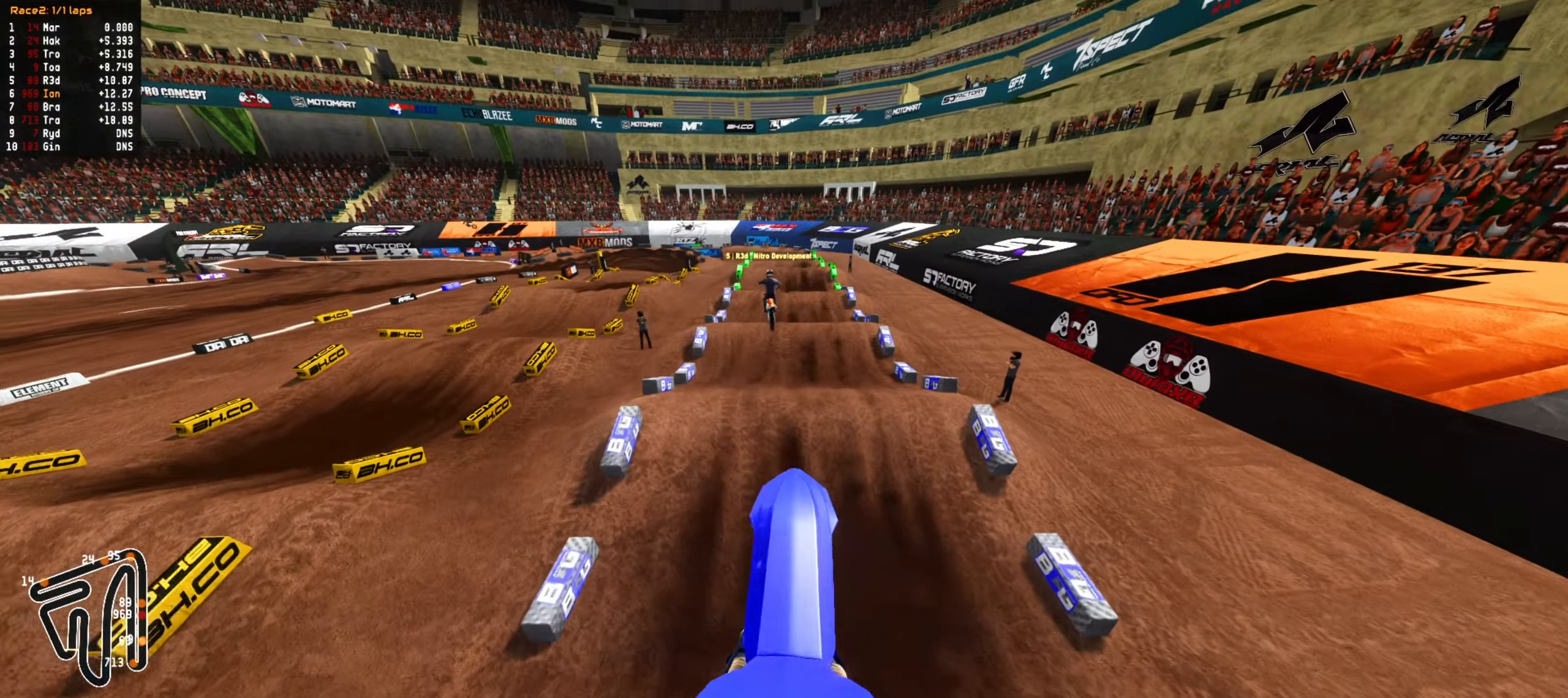
Gameplay with a controller (PlayStation layout); each line is a JSON object with the inputs held at the frame after it (dt_ms = milliseconds from this image to that frame). "events" lists button and stick changes between this image and that frame as [ms after this image, input, new state], when the widget could be followed in between.
{"dt_ms": 500, "buttons": ["R2"], "left_stick": "down", "right_stick": "center", "events": [[150, "R2", "down"]]}
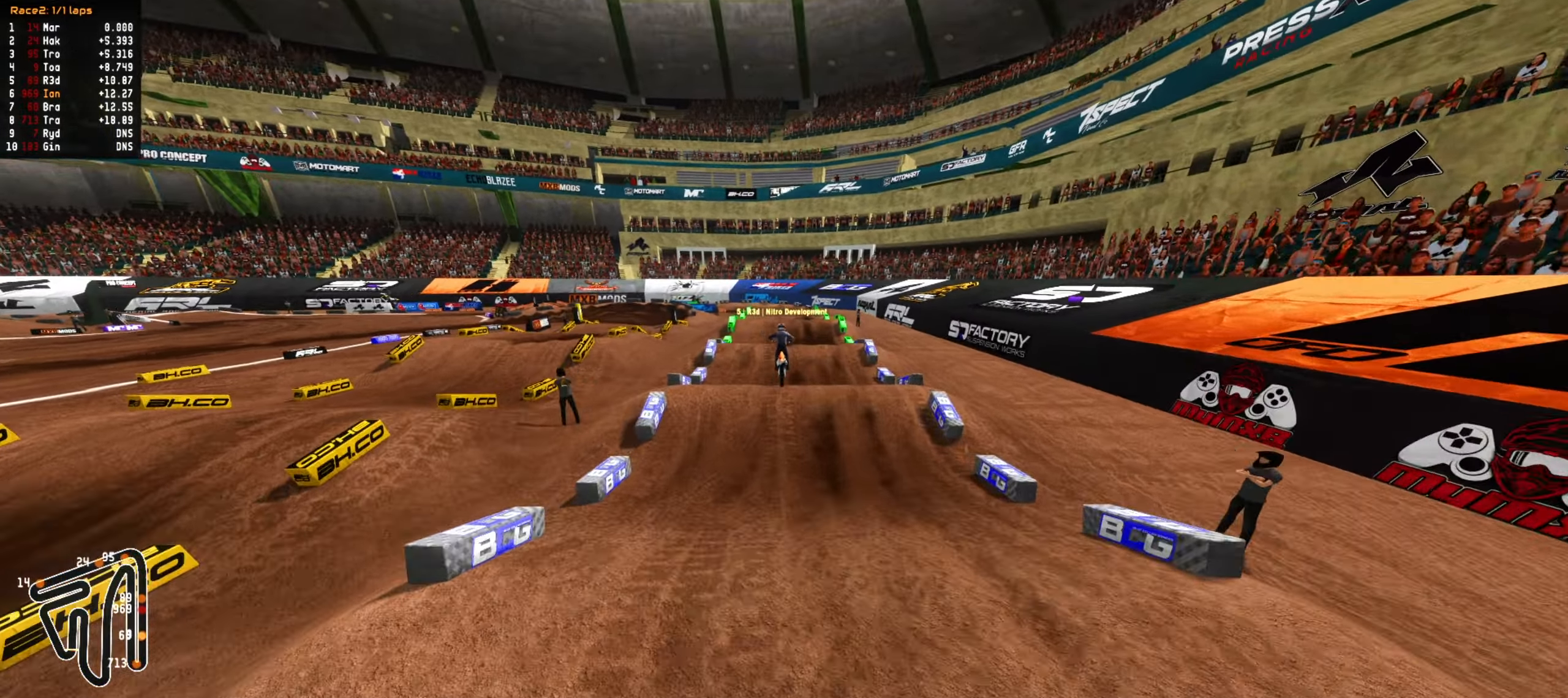
{"dt_ms": 500, "buttons": ["CIRCLE", "R2"], "left_stick": "center", "right_stick": "center", "events": [[400, "CIRCLE", "down"], [433, "left_stick", "center"]]}
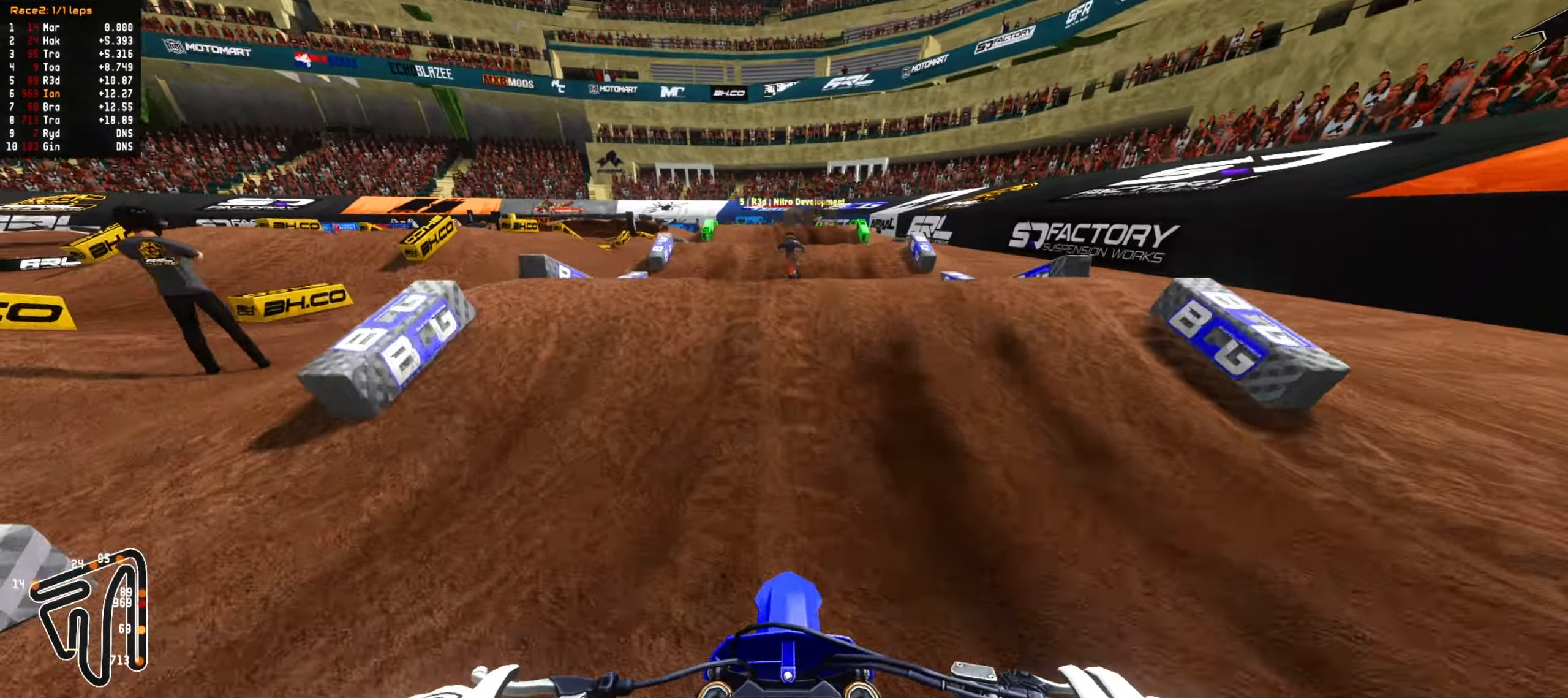
{"dt_ms": 500, "buttons": [], "left_stick": "up", "right_stick": "center", "events": [[67, "CIRCLE", "up"], [67, "left_stick", "down-left"], [117, "left_stick", "center"], [233, "CIRCLE", "down"], [250, "left_stick", "up"], [350, "CIRCLE", "up"], [350, "R2", "up"]]}
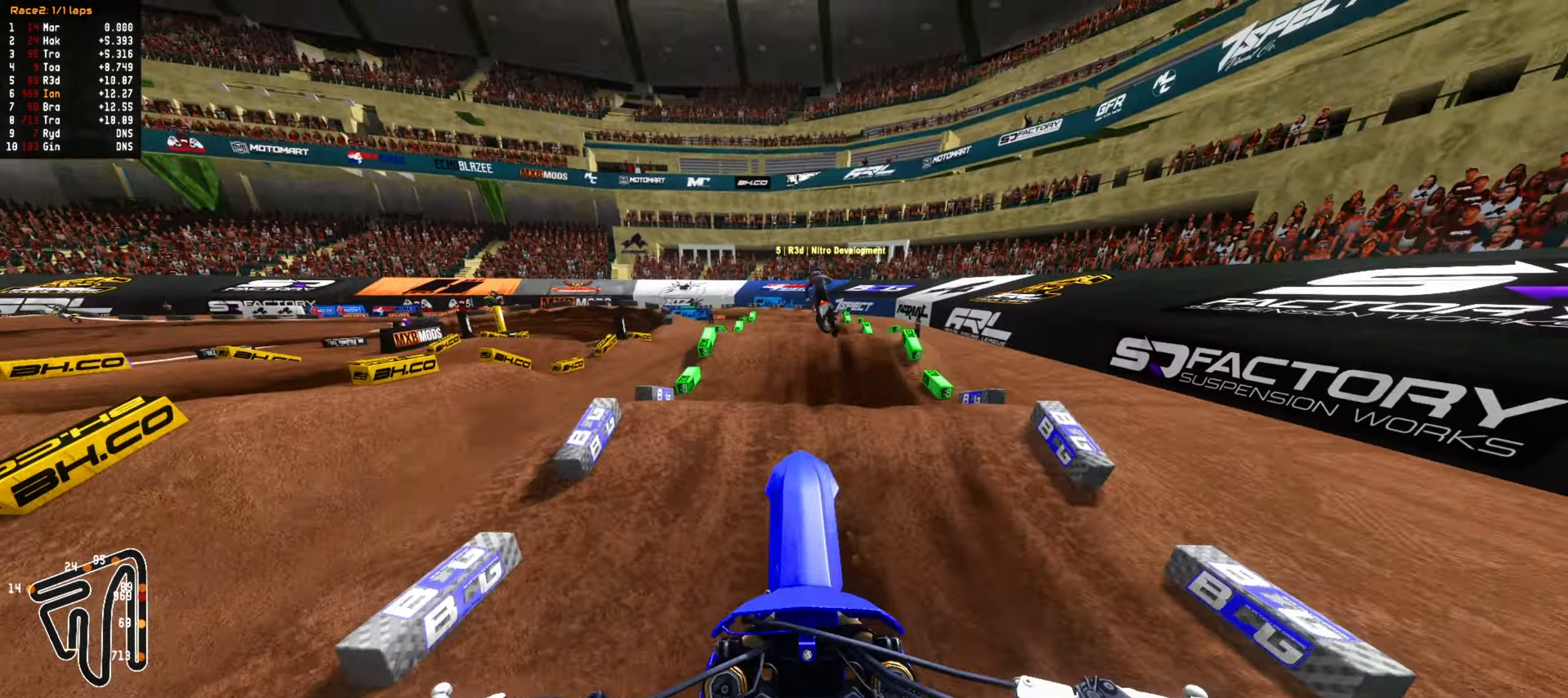
{"dt_ms": 500, "buttons": [], "left_stick": "up", "right_stick": "center", "events": []}
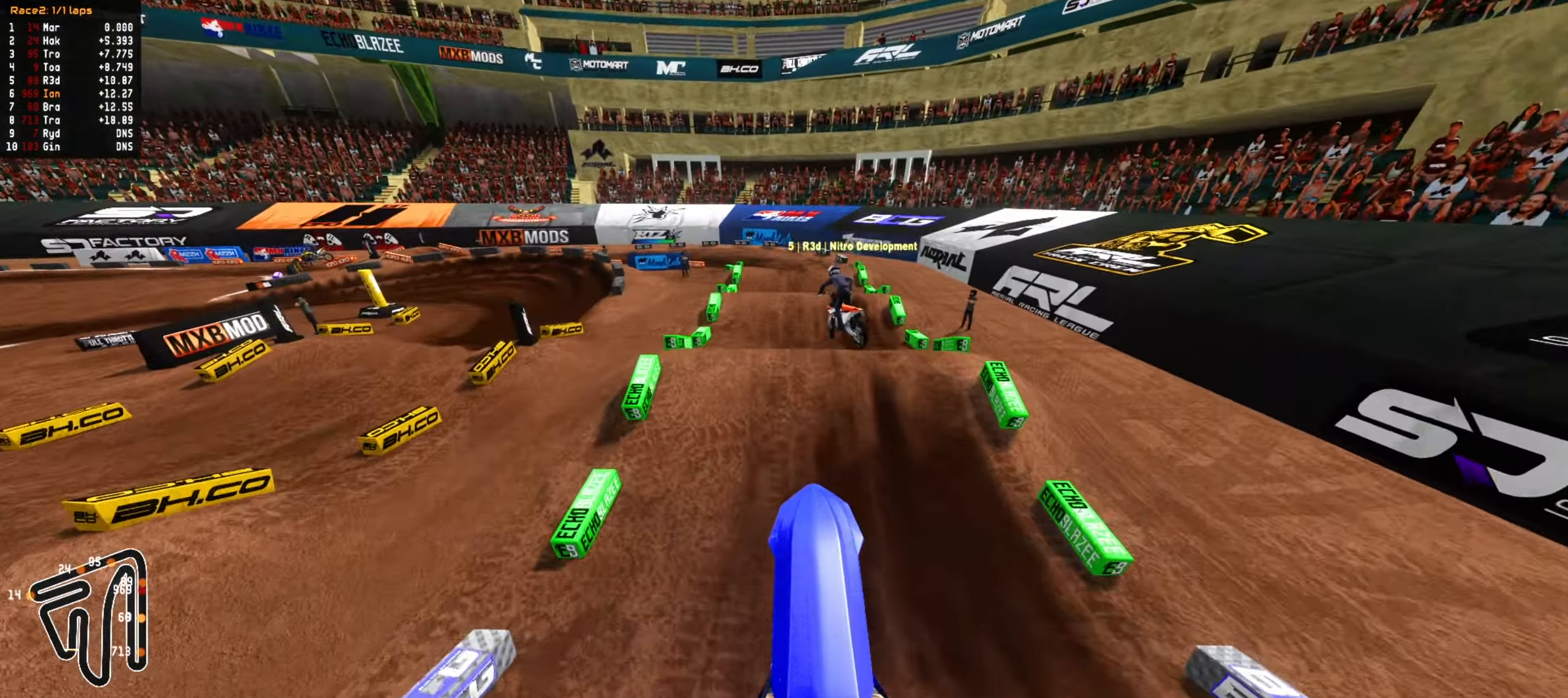
{"dt_ms": 500, "buttons": ["CIRCLE"], "left_stick": "down", "right_stick": "center", "events": [[67, "R2", "down"], [117, "left_stick", "down-left"], [167, "left_stick", "down"], [283, "R2", "up"], [367, "CIRCLE", "down"]]}
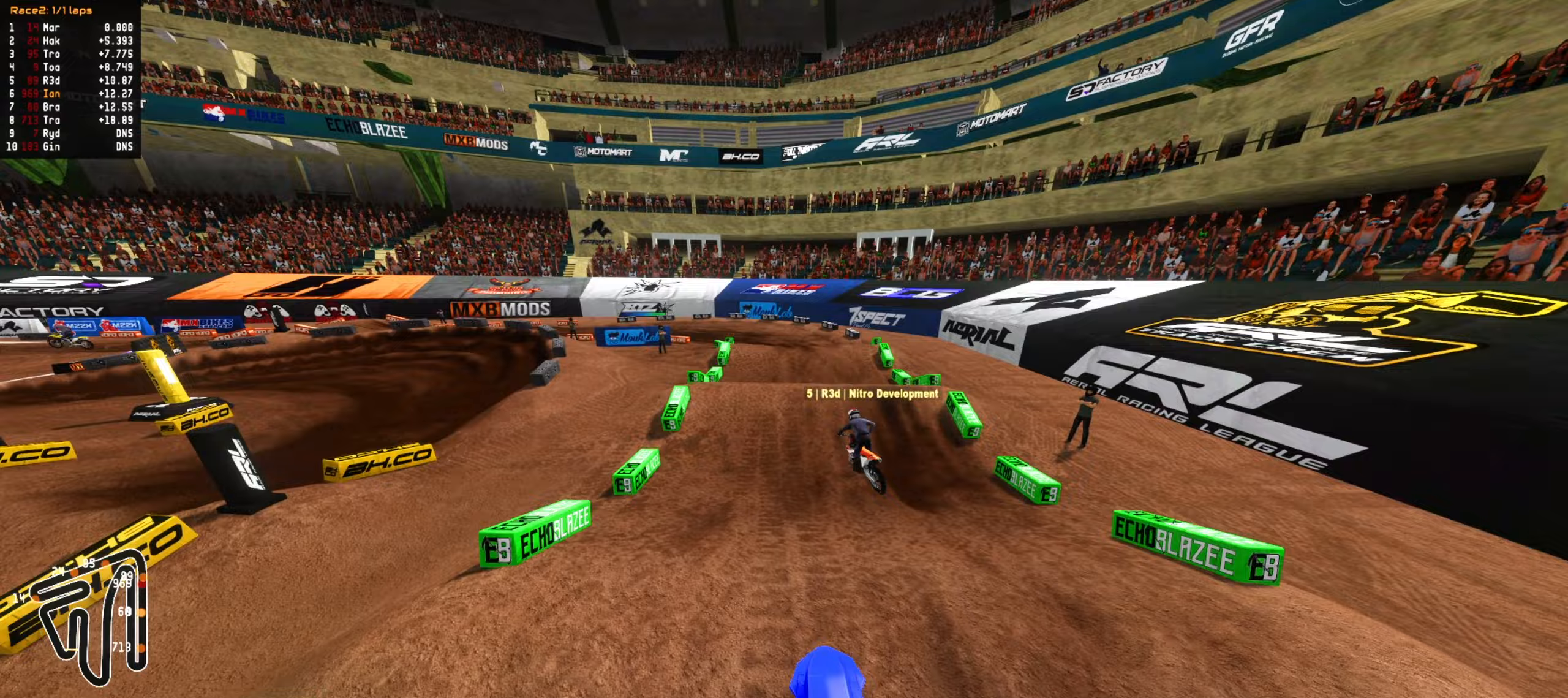
{"dt_ms": 500, "buttons": [], "left_stick": "center", "right_stick": "center", "events": [[17, "CIRCLE", "up"], [133, "left_stick", "center"], [233, "CIRCLE", "down"], [333, "CIRCLE", "up"]]}
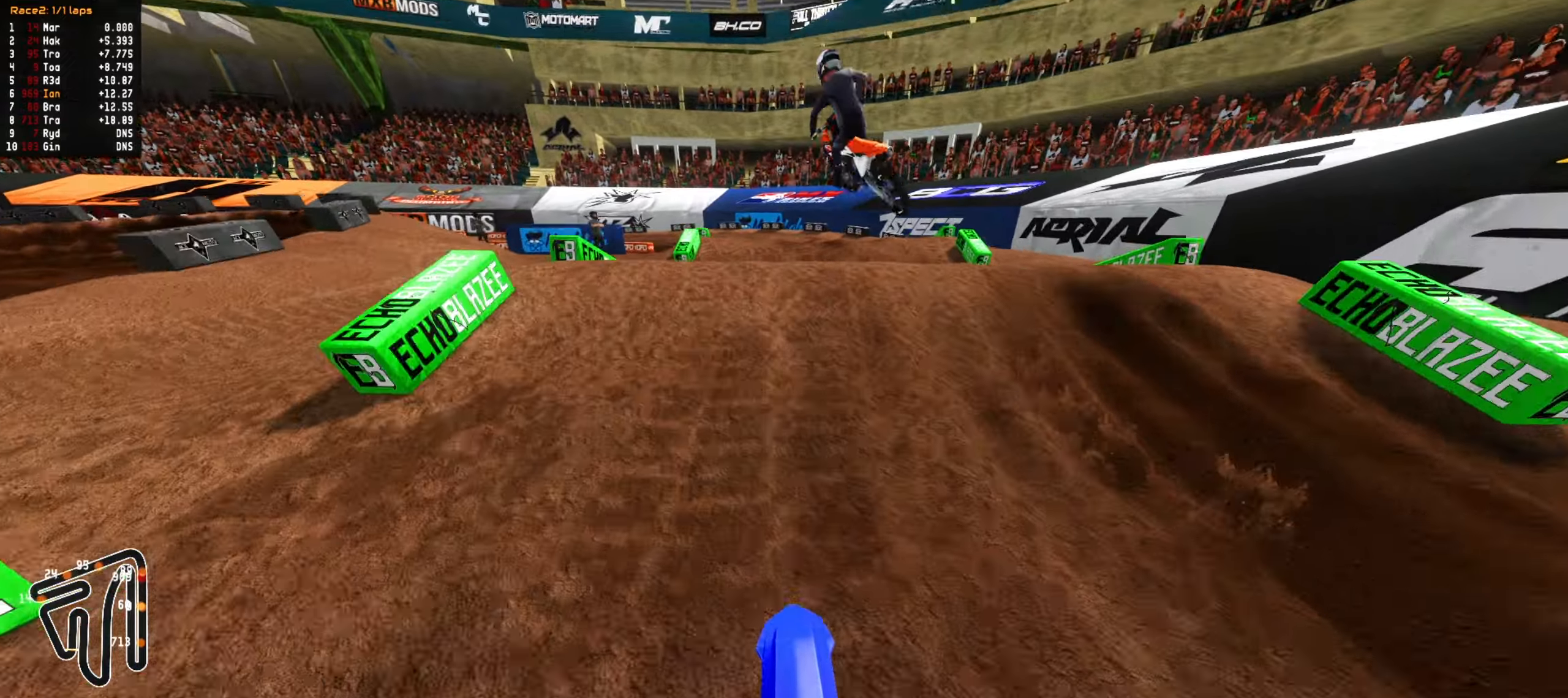
{"dt_ms": 500, "buttons": [], "left_stick": "up", "right_stick": "center", "events": [[67, "left_stick", "down-left"], [150, "left_stick", "center"], [217, "left_stick", "left"], [317, "left_stick", "up"]]}
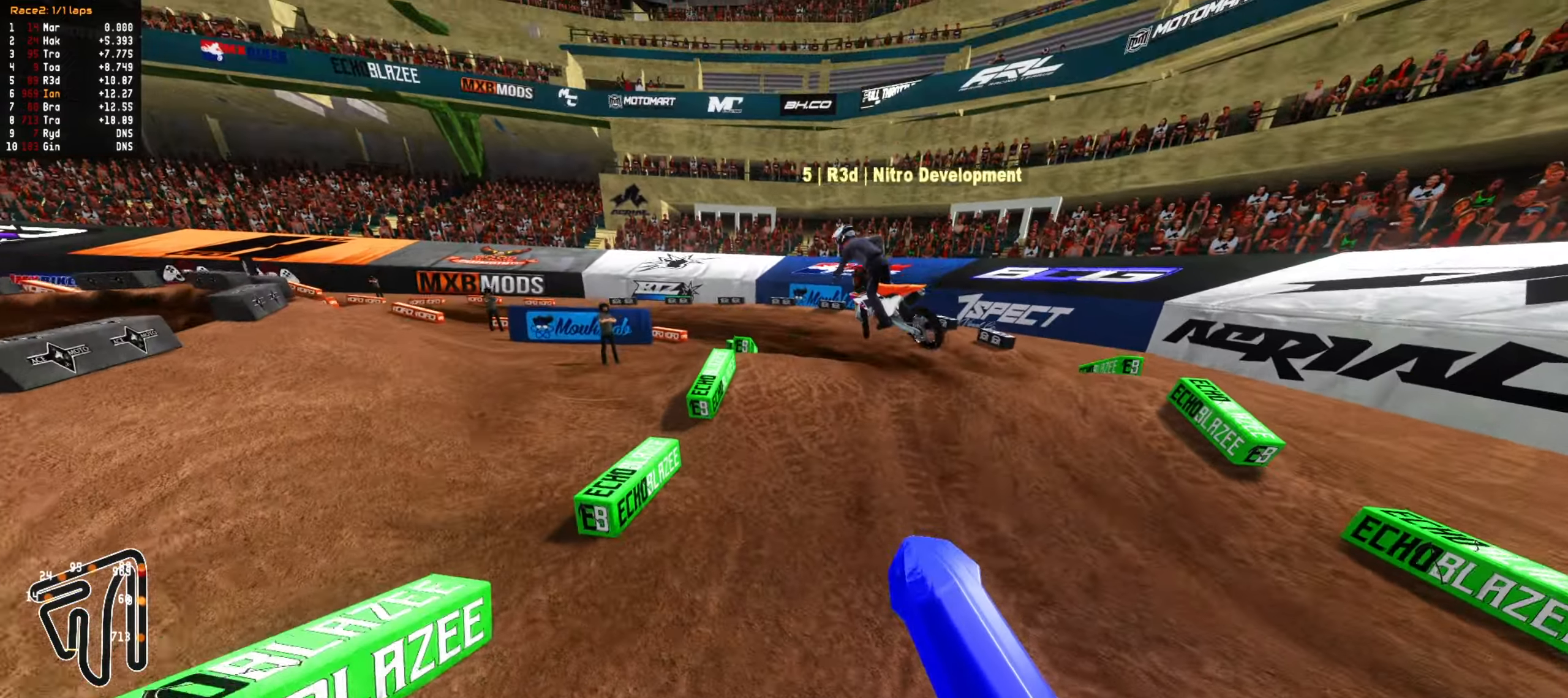
{"dt_ms": 500, "buttons": [], "left_stick": "left", "right_stick": "center", "events": [[17, "R2", "down"], [83, "left_stick", "up-right"], [283, "left_stick", "up-left"], [400, "left_stick", "left"], [417, "R2", "up"]]}
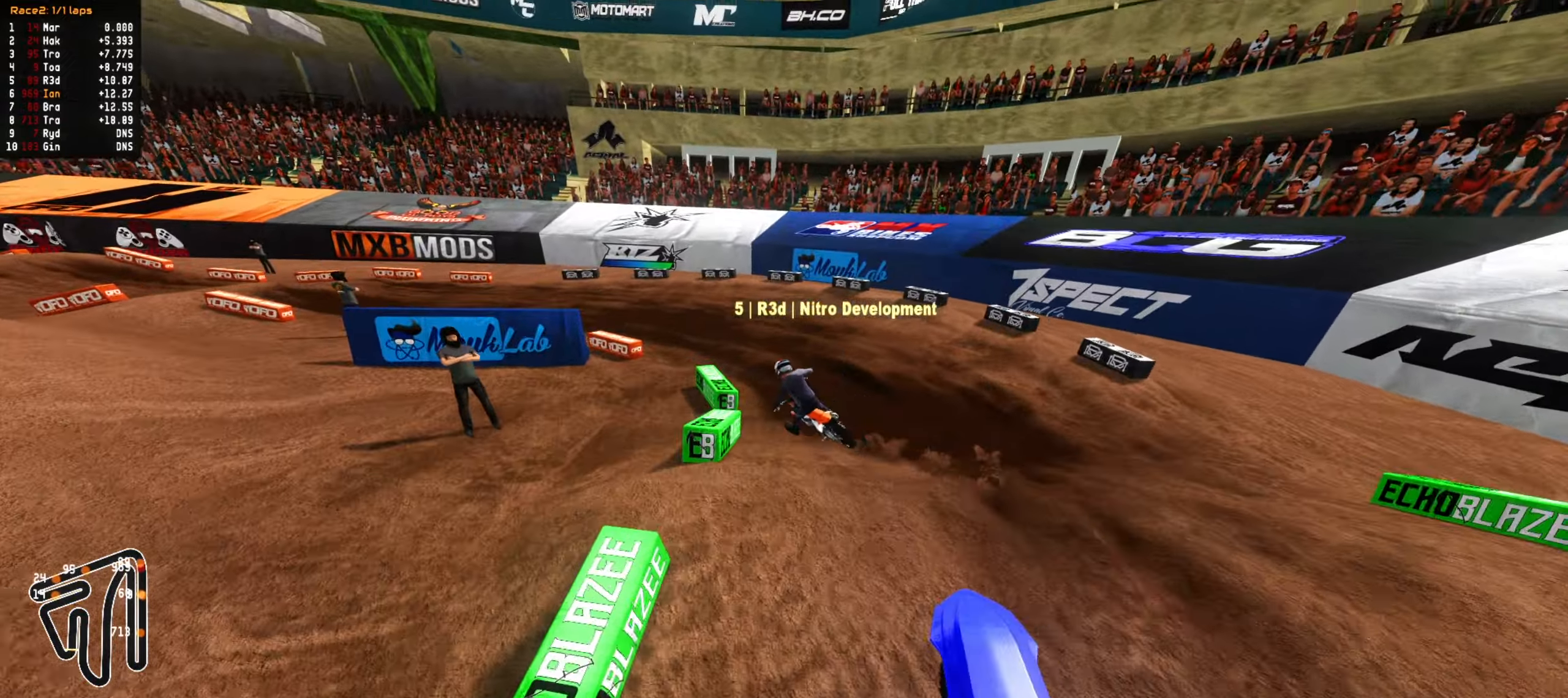
{"dt_ms": 500, "buttons": [], "left_stick": "down-left", "right_stick": "center", "events": [[333, "left_stick", "center"], [433, "left_stick", "down-left"]]}
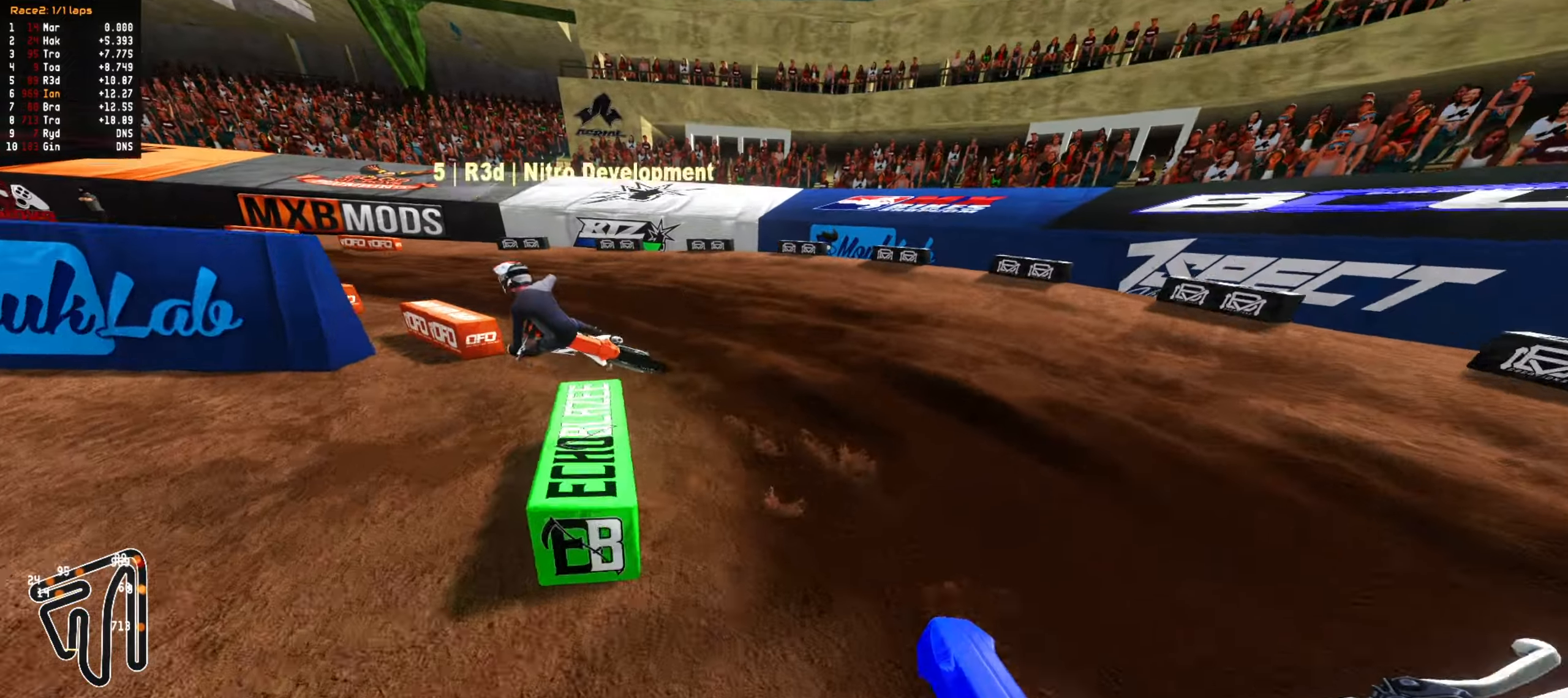
{"dt_ms": 500, "buttons": [], "left_stick": "left", "right_stick": "center", "events": [[83, "R2", "down"], [83, "left_stick", "center"], [200, "left_stick", "down-left"], [217, "R2", "up"], [283, "left_stick", "center"], [383, "R2", "down"], [433, "left_stick", "left"], [467, "R2", "up"]]}
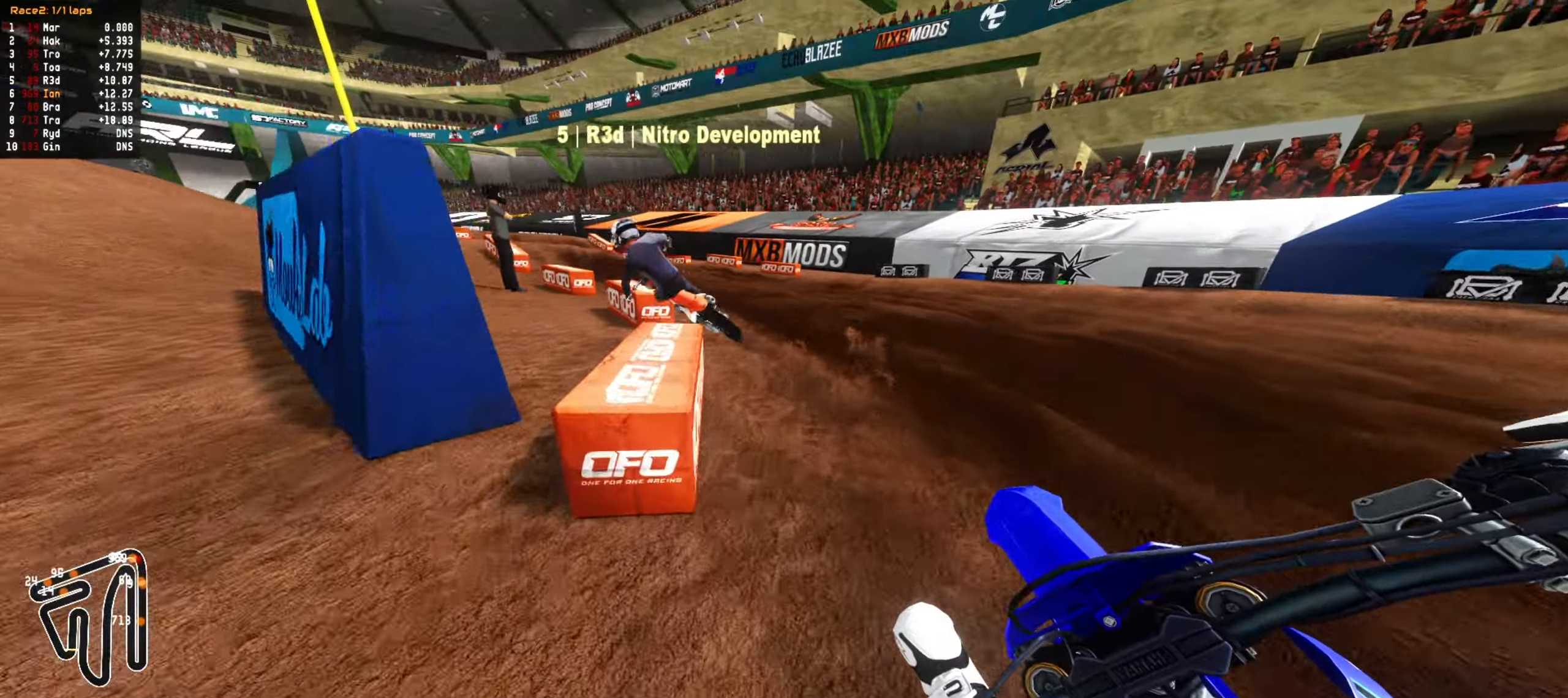
{"dt_ms": 500, "buttons": ["R2"], "left_stick": "center", "right_stick": "center", "events": [[33, "left_stick", "center"], [133, "left_stick", "down-left"], [183, "R2", "down"], [250, "left_stick", "center"], [350, "left_stick", "down-left"], [450, "left_stick", "center"]]}
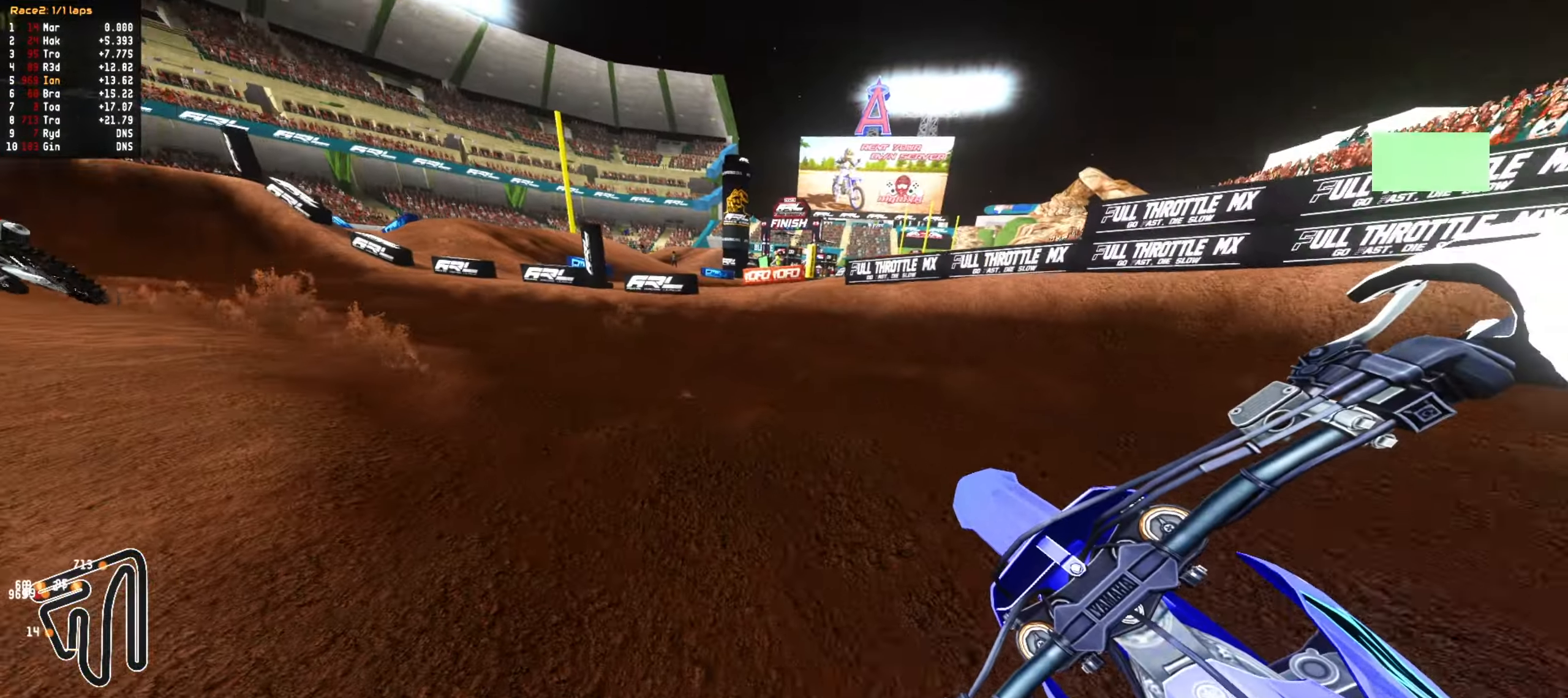
{"dt_ms": 500, "buttons": ["R2"], "left_stick": "down-left", "right_stick": "center", "events": [[50, "left_stick", "down-left"], [150, "left_stick", "center"], [283, "left_stick", "down-left"], [400, "left_stick", "center"], [500, "left_stick", "down-left"]]}
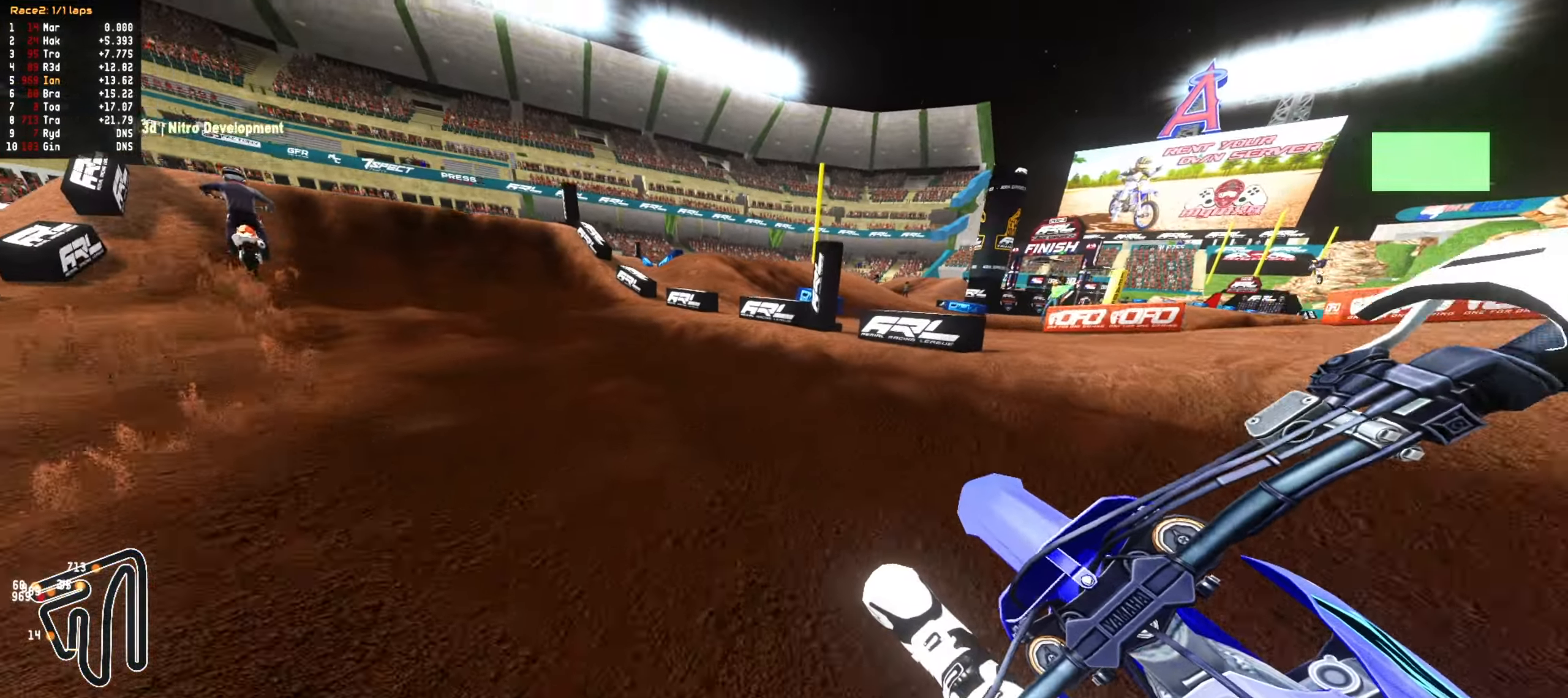
{"dt_ms": 500, "buttons": ["R2"], "left_stick": "center", "right_stick": "center", "events": [[83, "left_stick", "center"]]}
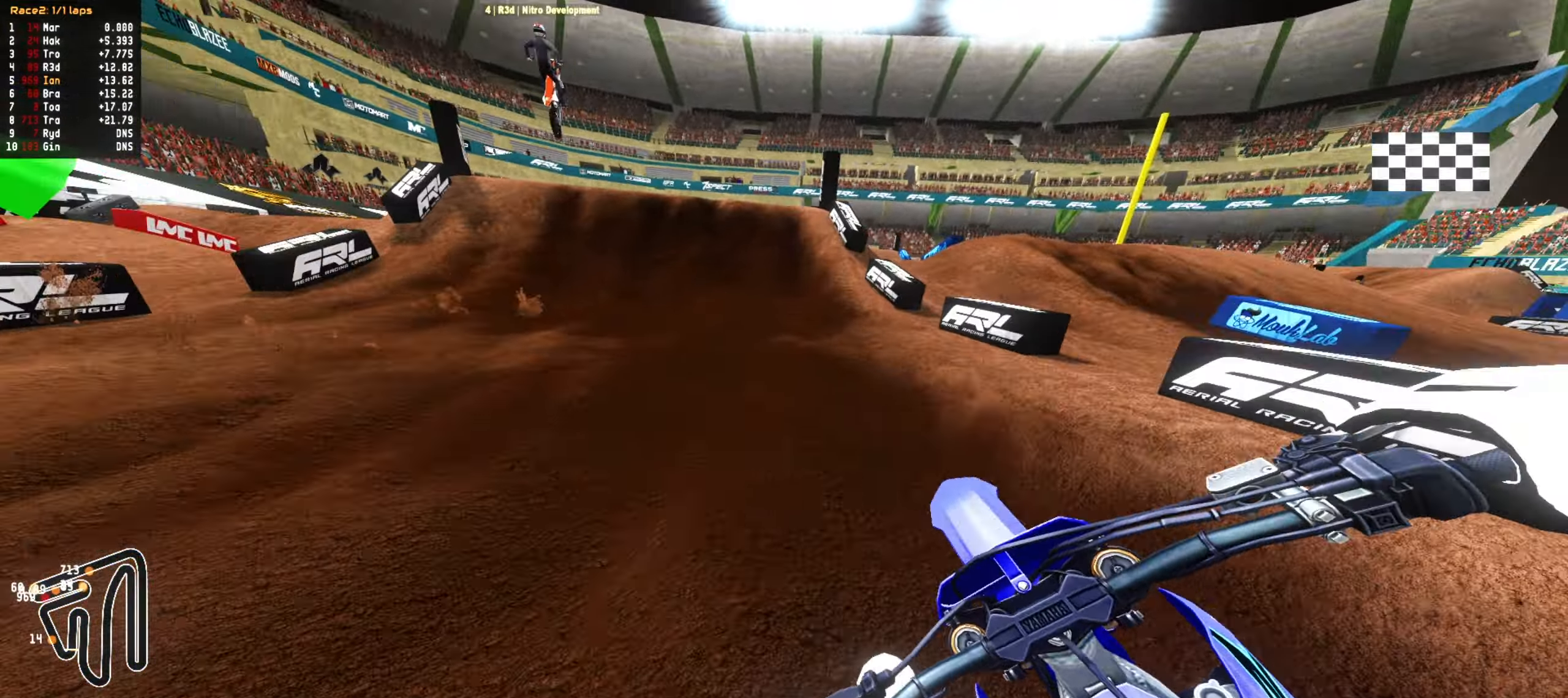
{"dt_ms": 500, "buttons": ["CIRCLE", "R2"], "left_stick": "center", "right_stick": "center", "events": [[83, "R2", "up"], [167, "left_stick", "down"], [233, "R1", "down"], [317, "R1", "up"], [317, "left_stick", "center"], [417, "R2", "down"], [450, "CIRCLE", "down"]]}
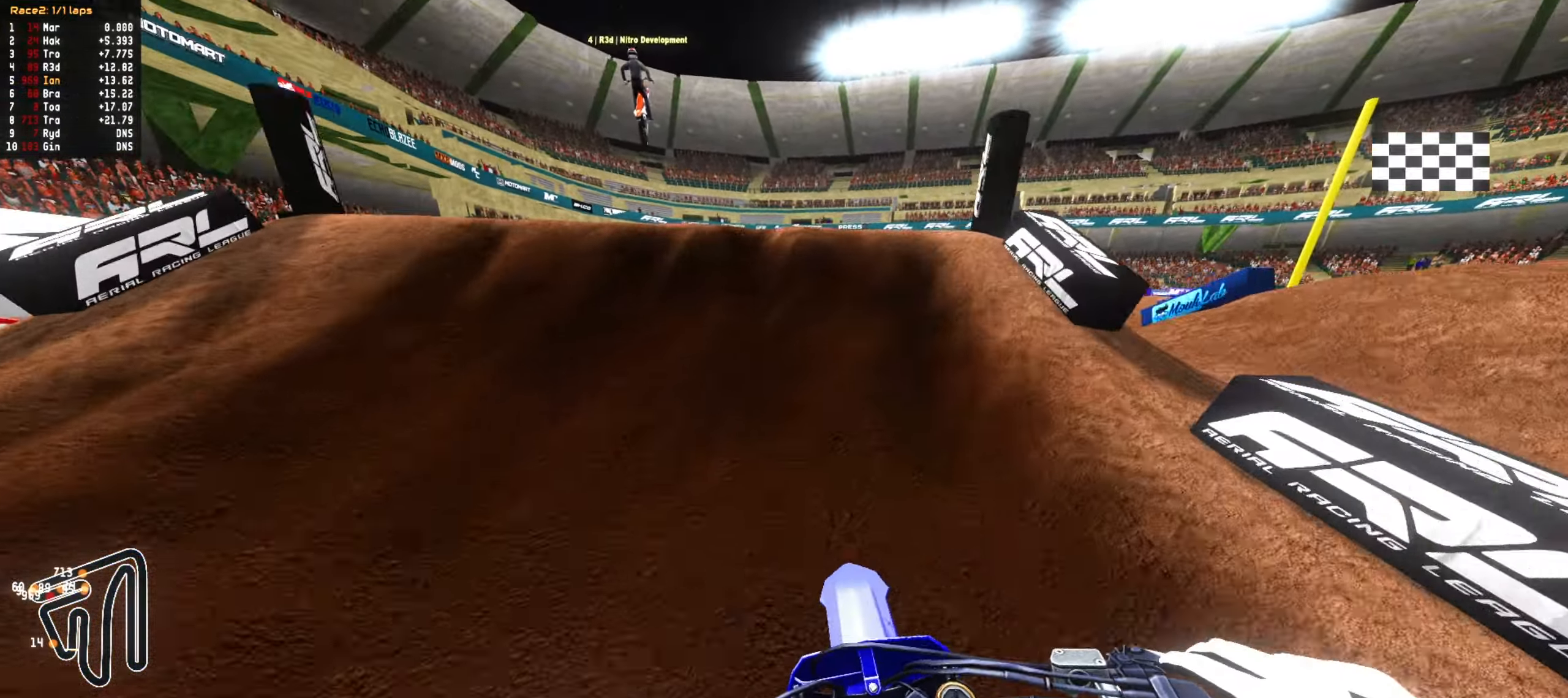
{"dt_ms": 1000, "buttons": ["CIRCLE", "R2"], "left_stick": "down-left", "right_stick": "center", "events": [[33, "CIRCLE", "up"], [183, "CIRCLE", "down"], [267, "CIRCLE", "up"], [267, "left_stick", "up"], [283, "R2", "up"], [400, "R2", "down"], [517, "R2", "up"], [783, "left_stick", "down-left"], [1000, "CIRCLE", "down"], [1000, "R2", "down"]]}
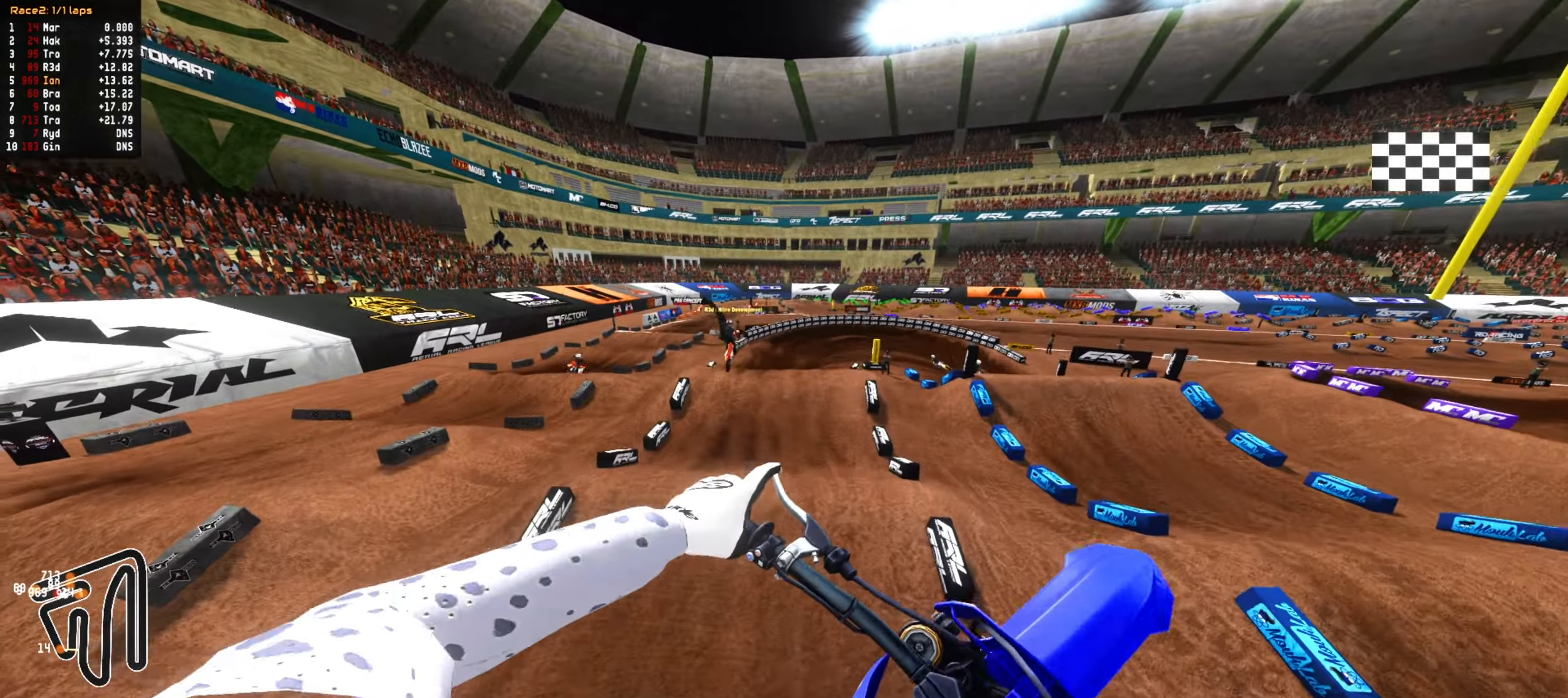
{"dt_ms": 500, "buttons": ["R2"], "left_stick": "down", "right_stick": "center", "events": [[67, "CIRCLE", "up"], [83, "left_stick", "down"]]}
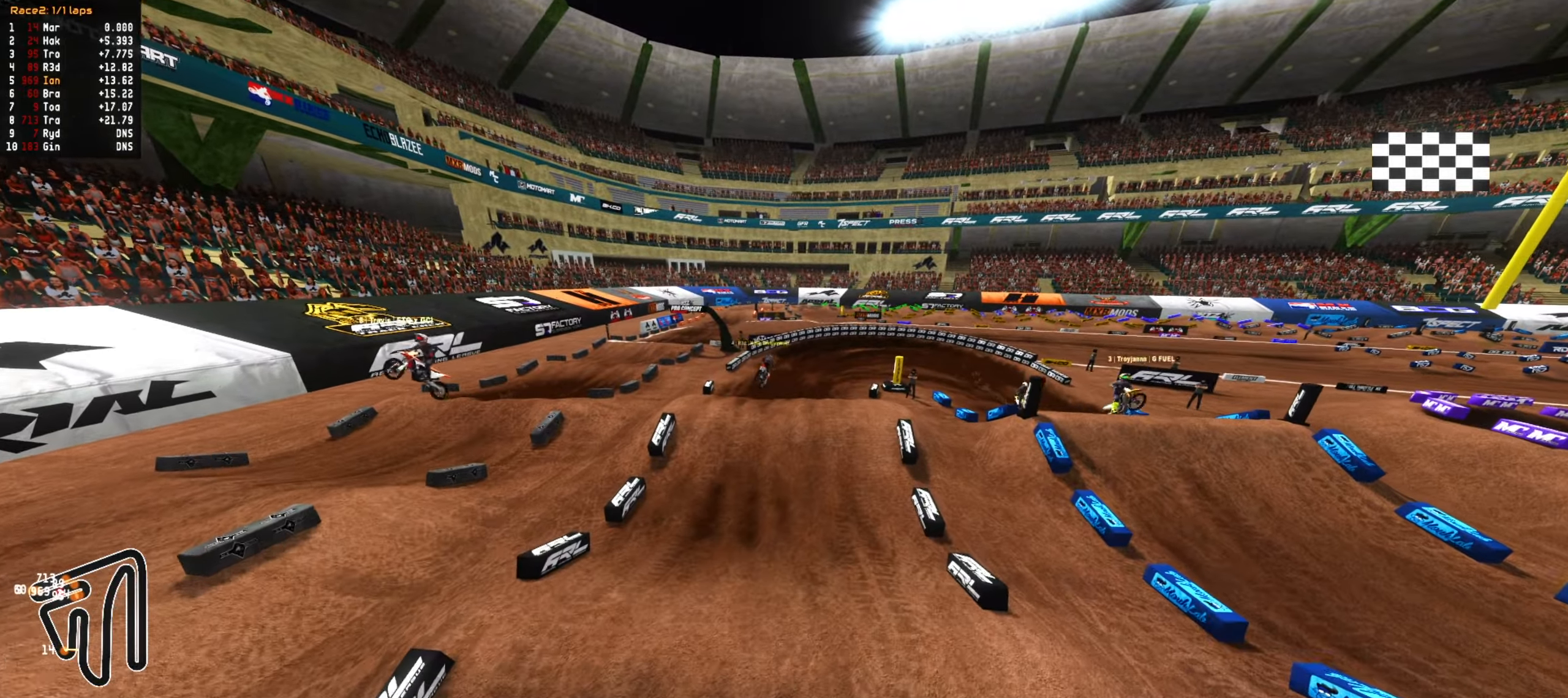
{"dt_ms": 500, "buttons": ["R2"], "left_stick": "right", "right_stick": "center", "events": [[100, "left_stick", "down-right"], [133, "R2", "up"], [233, "left_stick", "right"], [417, "R2", "down"]]}
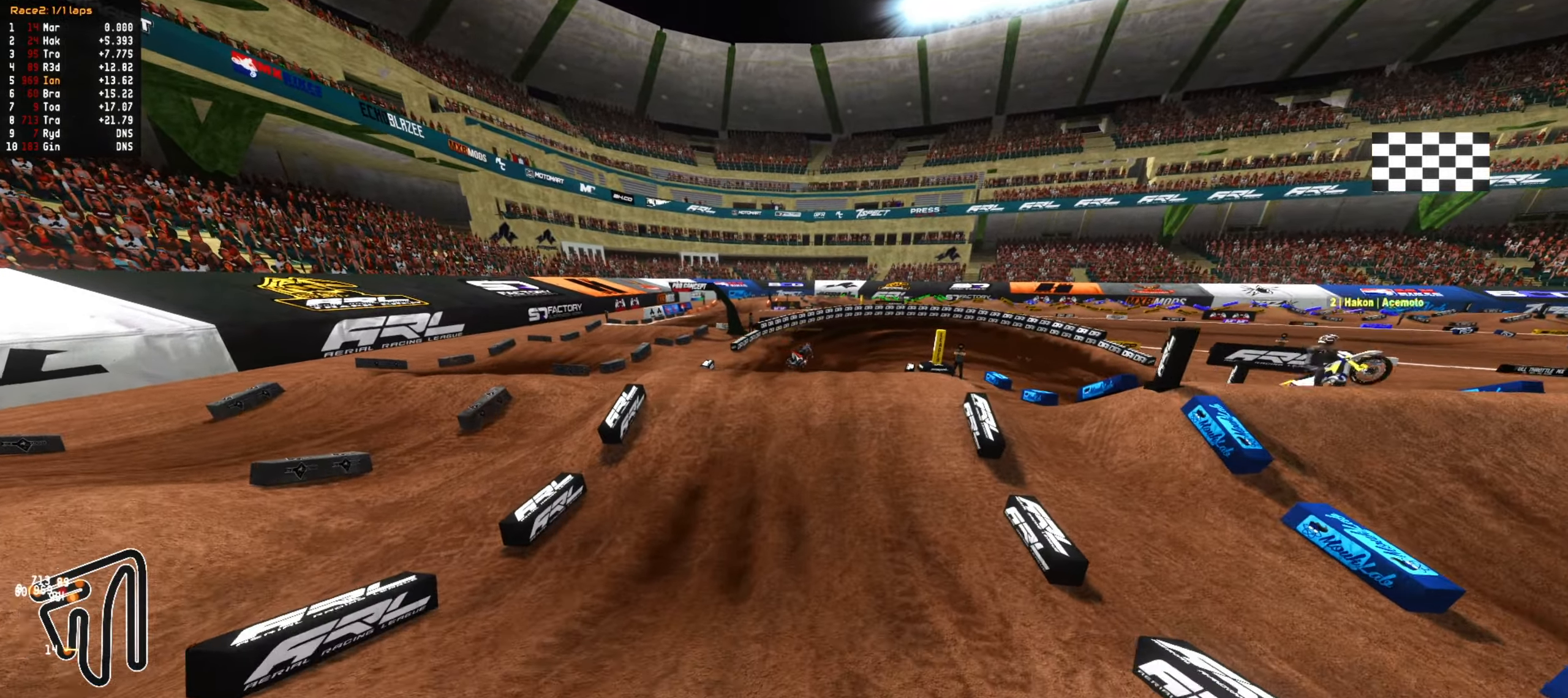
{"dt_ms": 500, "buttons": ["R2"], "left_stick": "down-right", "right_stick": "center", "events": [[67, "left_stick", "down-right"], [133, "CIRCLE", "down"], [217, "CIRCLE", "up"], [300, "left_stick", "center"], [450, "left_stick", "down-right"]]}
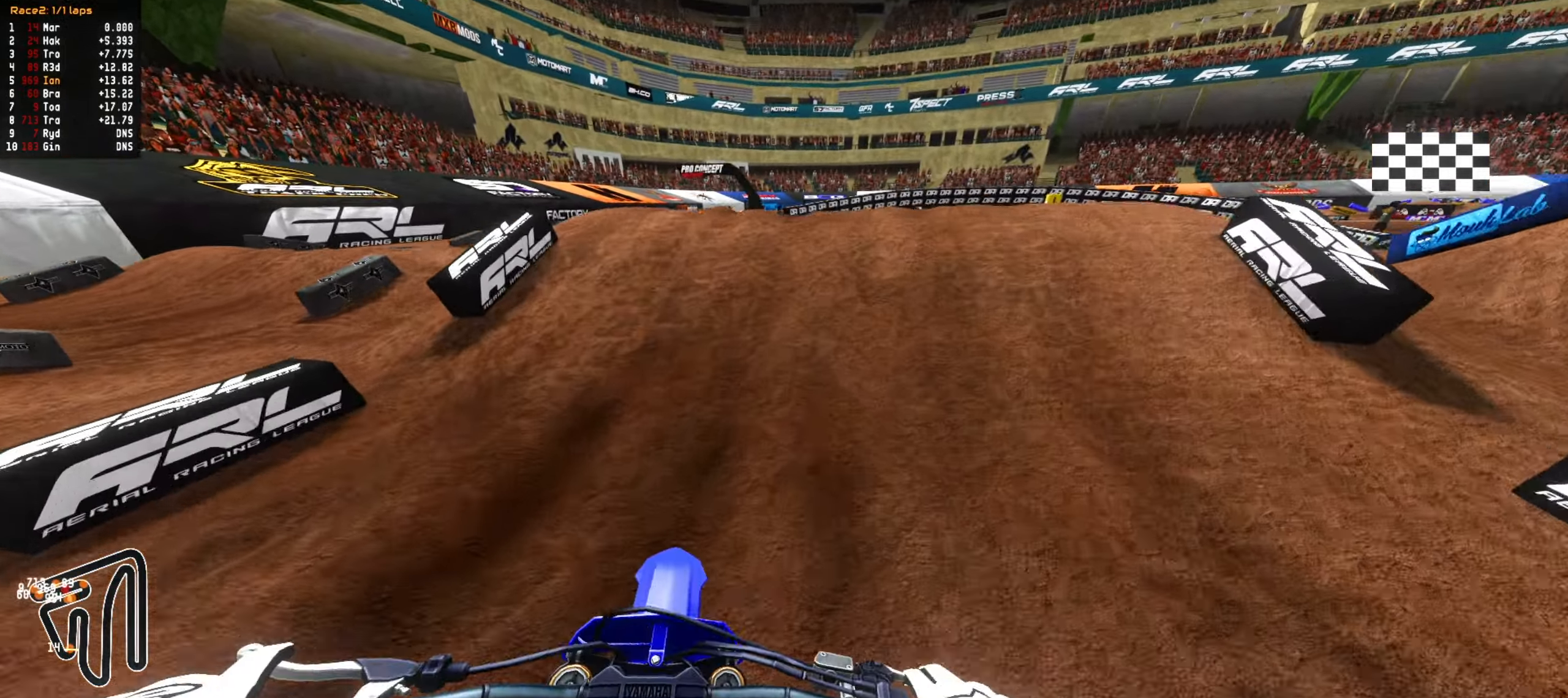
{"dt_ms": 500, "buttons": [], "left_stick": "center", "right_stick": "center", "events": [[33, "R2", "up"], [33, "left_stick", "center"], [233, "left_stick", "up-right"], [283, "left_stick", "up"], [383, "left_stick", "center"]]}
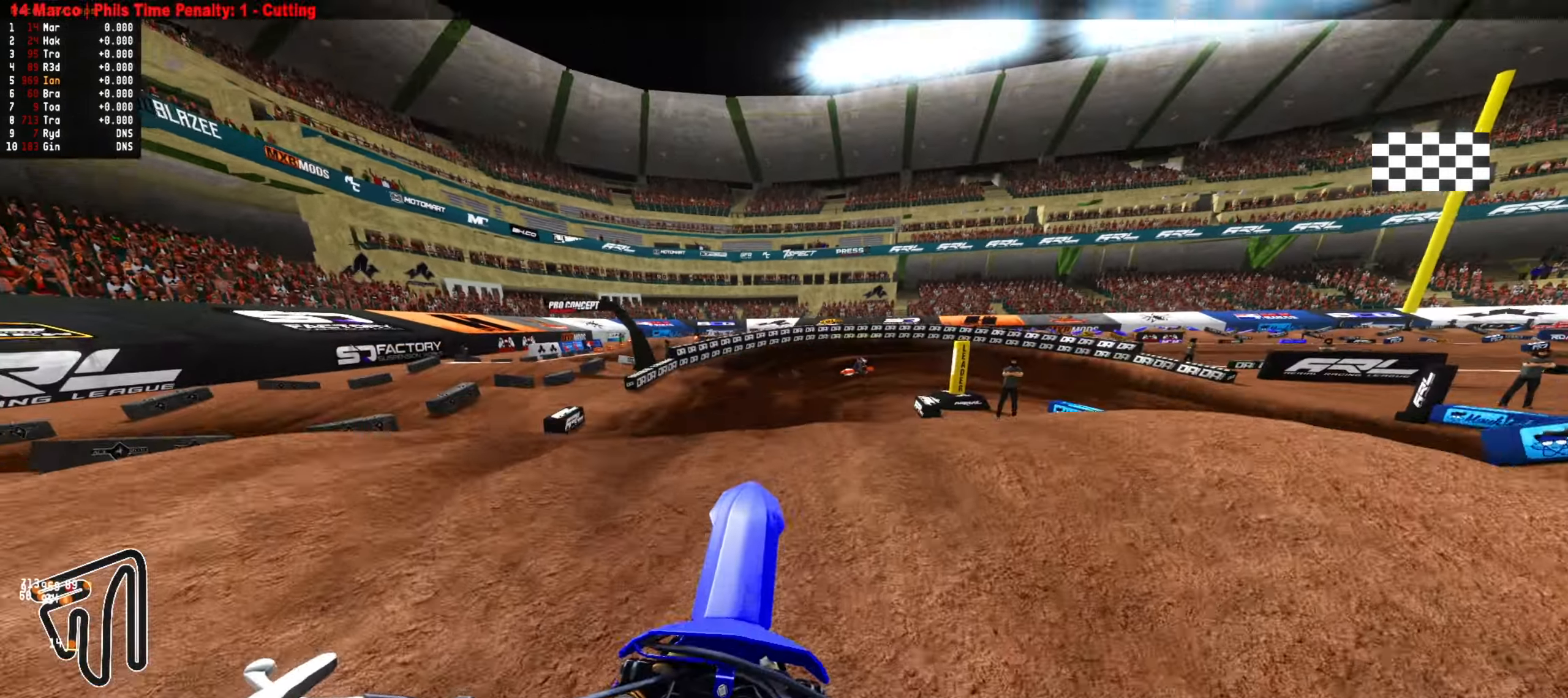
{"dt_ms": 500, "buttons": ["CIRCLE"], "left_stick": "right", "right_stick": "center", "events": [[83, "L1", "down"], [183, "L1", "up"], [250, "left_stick", "right"], [433, "CIRCLE", "down"]]}
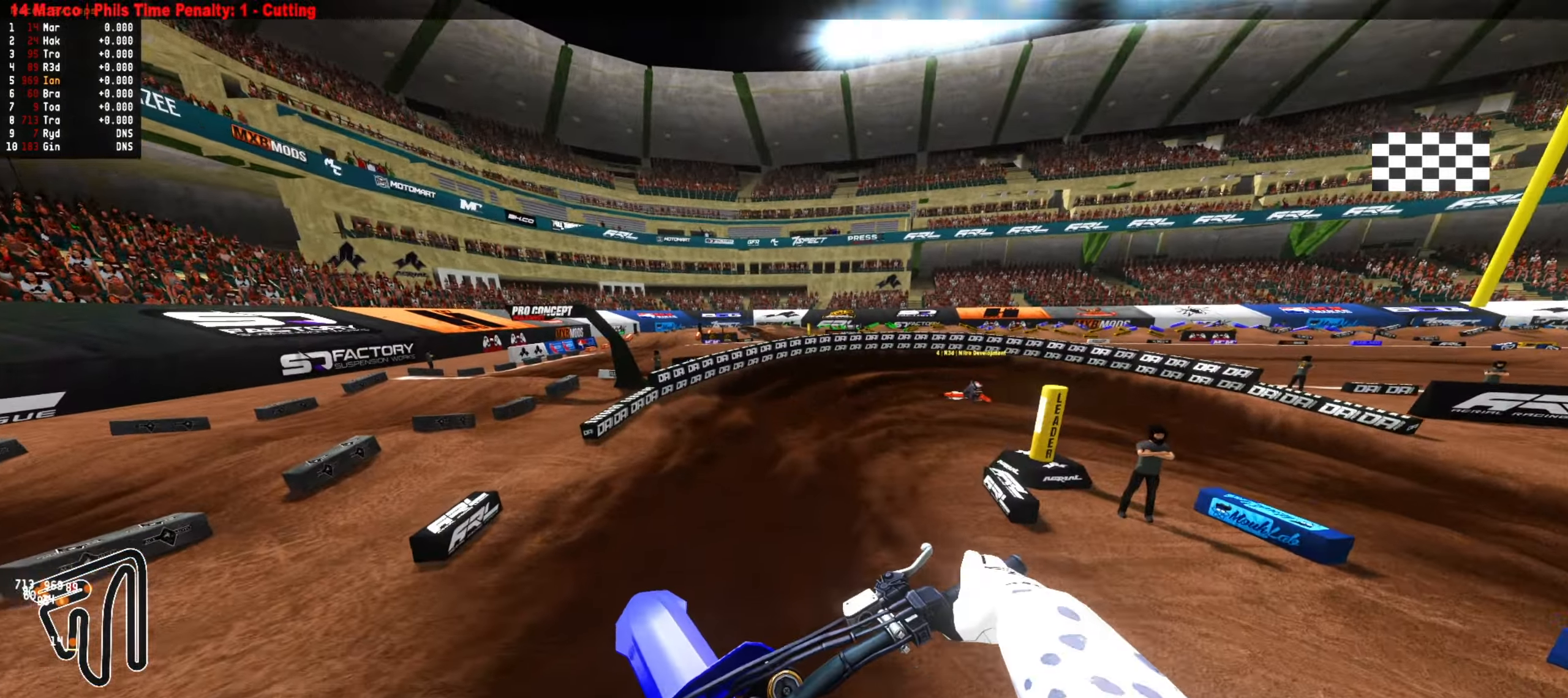
{"dt_ms": 500, "buttons": [], "left_stick": "center", "right_stick": "center", "events": [[50, "CIRCLE", "up"], [233, "left_stick", "down-right"], [500, "left_stick", "center"]]}
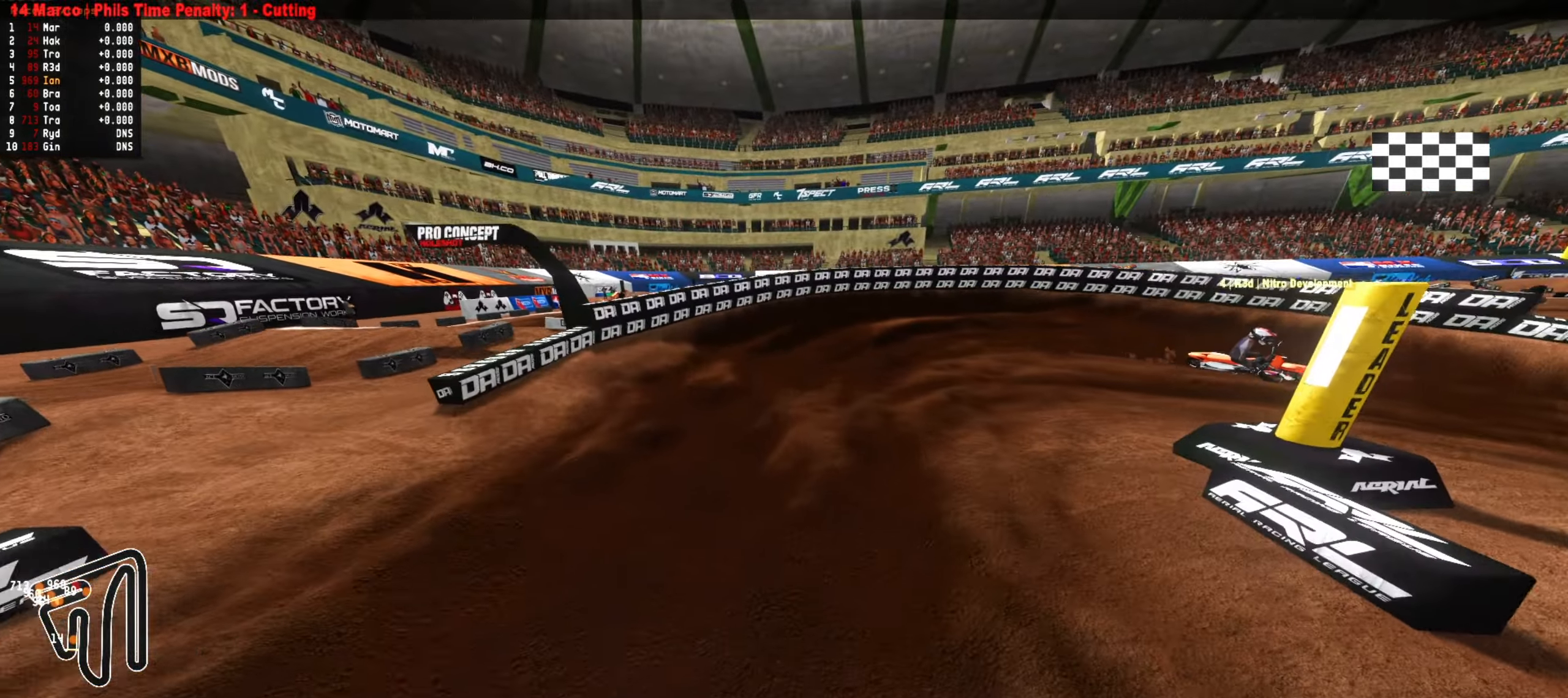
{"dt_ms": 500, "buttons": [], "left_stick": "center", "right_stick": "center", "events": [[67, "CIRCLE", "down"], [133, "left_stick", "down-right"], [150, "R2", "down"], [167, "CIRCLE", "up"], [250, "left_stick", "center"], [350, "left_stick", "down-right"], [383, "R2", "up"], [467, "left_stick", "center"]]}